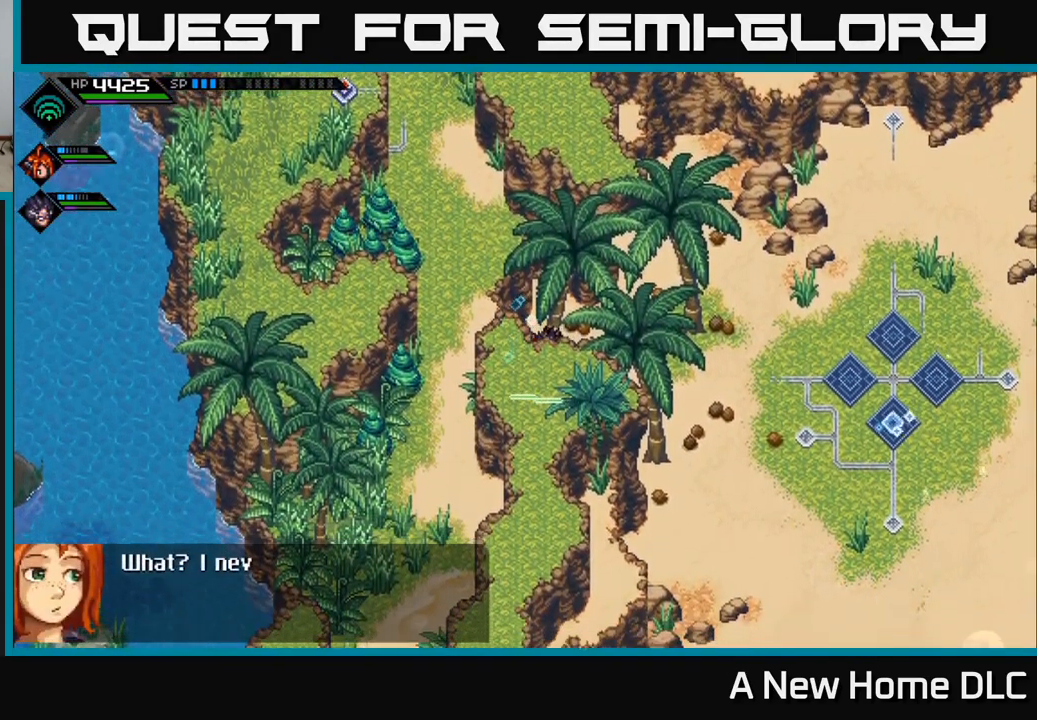
Gameplay with a controller (Xbox layout); each line is a JSON object with the inputs held at the frame after it. "events" lists button and stick changes between this image and that frame as [ms after this image, input, new state], when the widget could be followed in between.
{"buttons": [], "left_stick": "right", "right_stick": "center", "events": [[334, "left_stick", "right"]]}
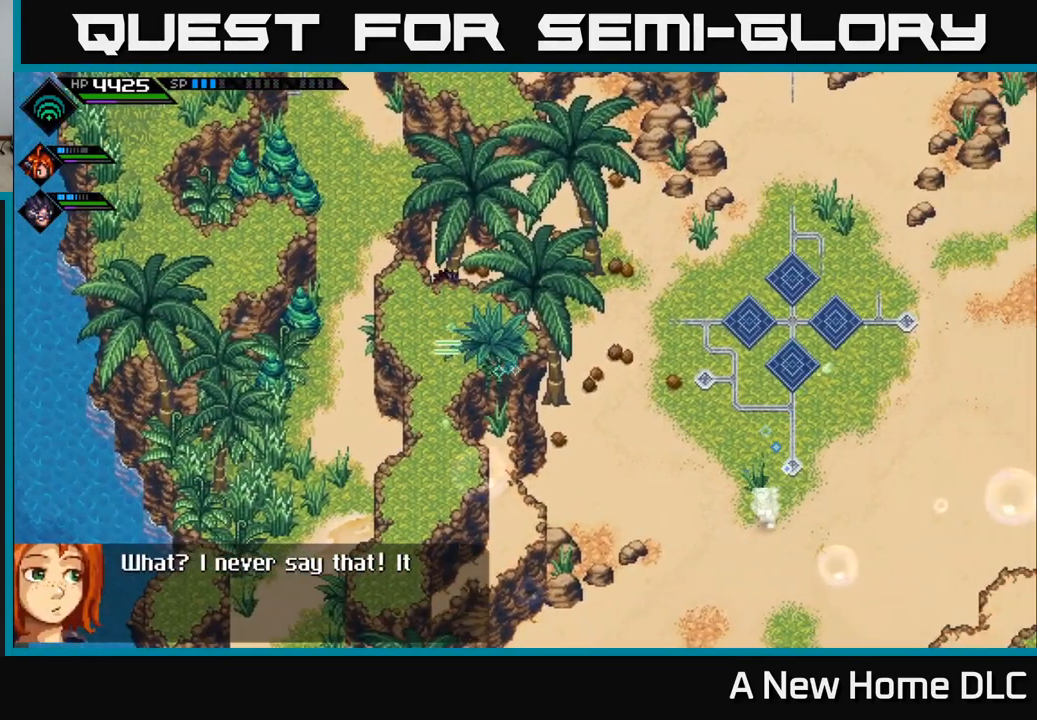
{"buttons": [], "left_stick": "up-right", "right_stick": "center", "events": [[150, "left_stick", "down-right"], [366, "left_stick", "right"], [466, "left_stick", "up-right"]]}
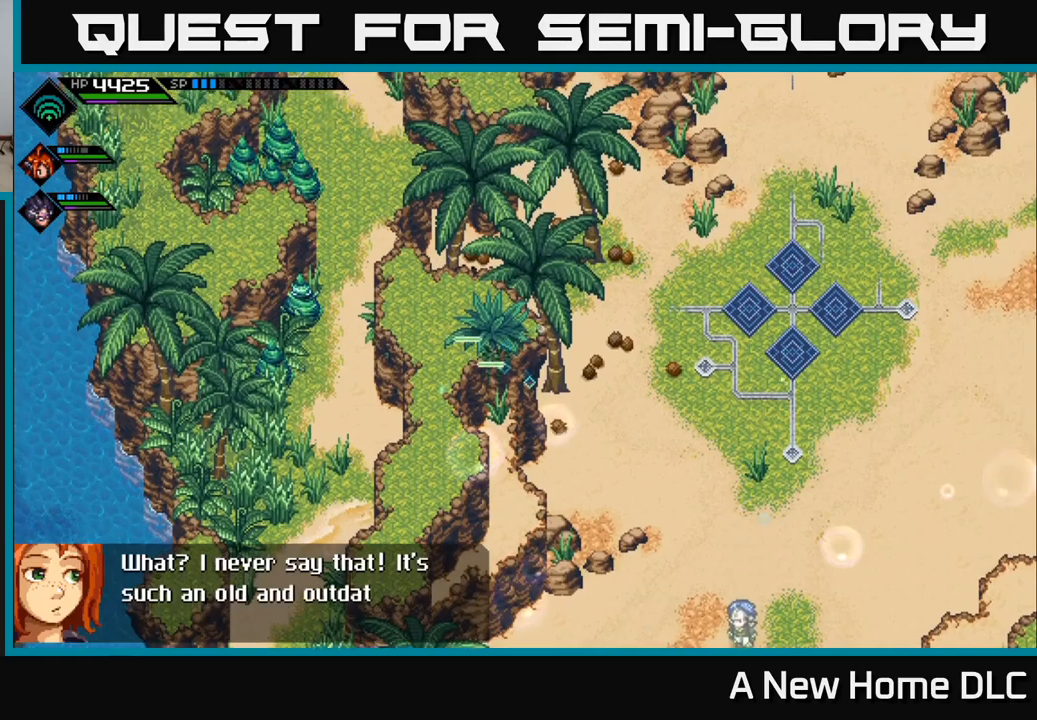
{"buttons": [], "left_stick": "right", "right_stick": "center", "events": [[450, "left_stick", "right"]]}
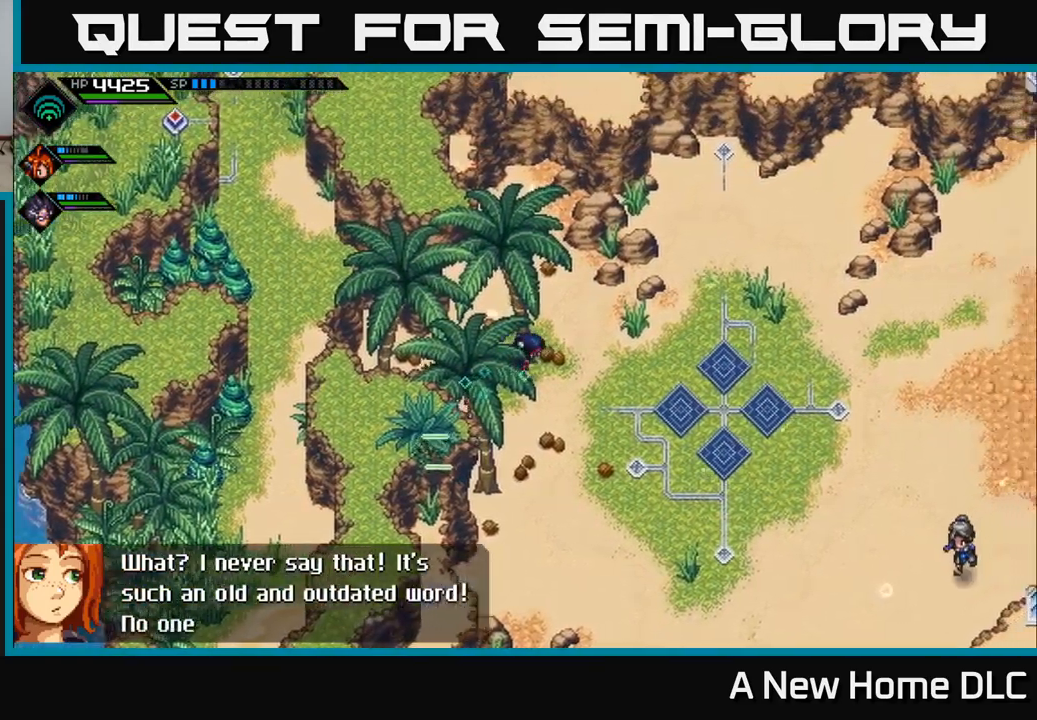
{"buttons": [], "left_stick": "down", "right_stick": "center", "events": [[100, "left_stick", "down-right"], [266, "left_stick", "down"]]}
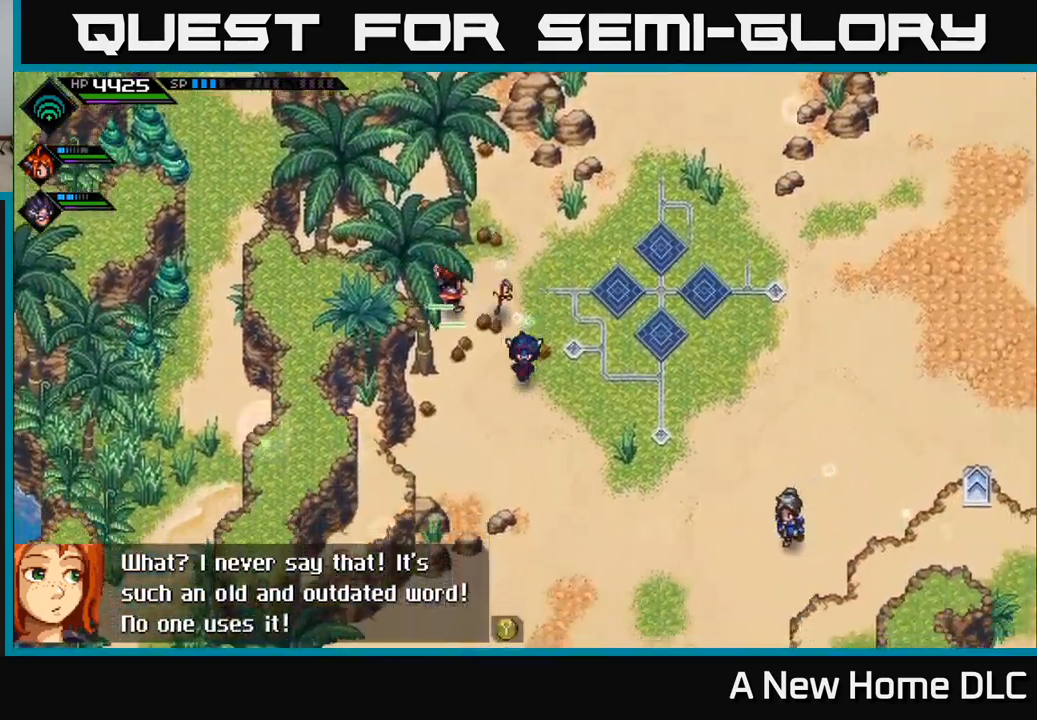
{"buttons": [], "left_stick": "down-left", "right_stick": "center", "events": [[433, "left_stick", "down-left"]]}
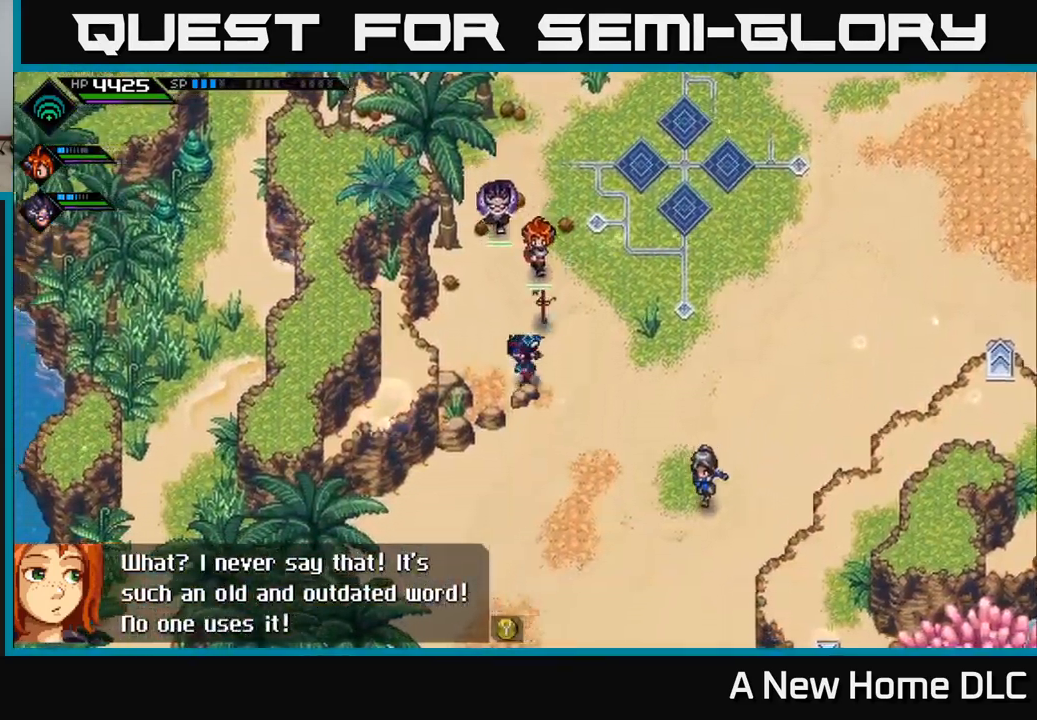
{"buttons": [], "left_stick": "down-left", "right_stick": "center", "events": [[50, "left_stick", "left"], [333, "left_stick", "down-left"]]}
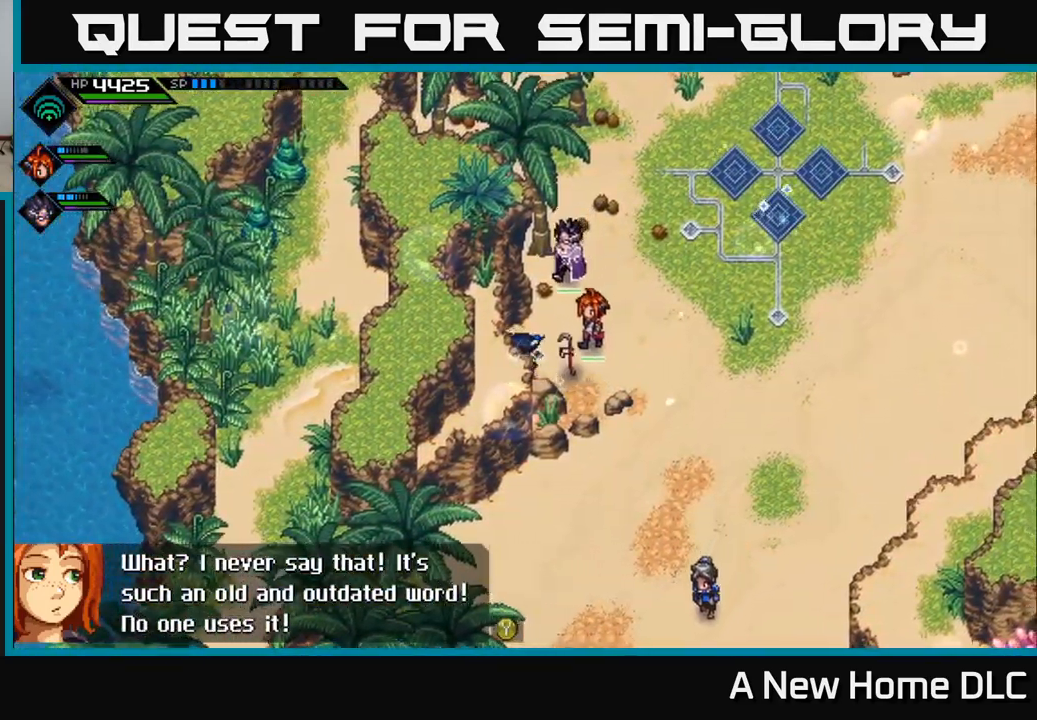
{"buttons": [], "left_stick": "down", "right_stick": "center", "events": [[16, "left_stick", "down"], [133, "left_stick", "down-right"], [233, "left_stick", "down"]]}
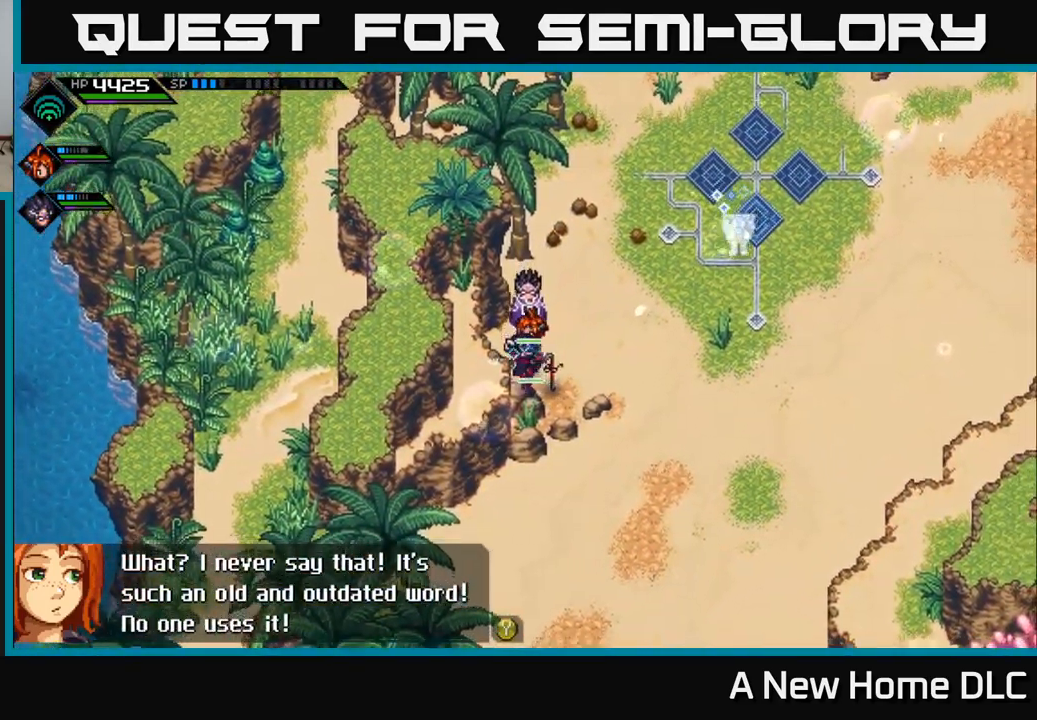
{"buttons": [], "left_stick": "left", "right_stick": "center", "events": [[133, "left_stick", "left"]]}
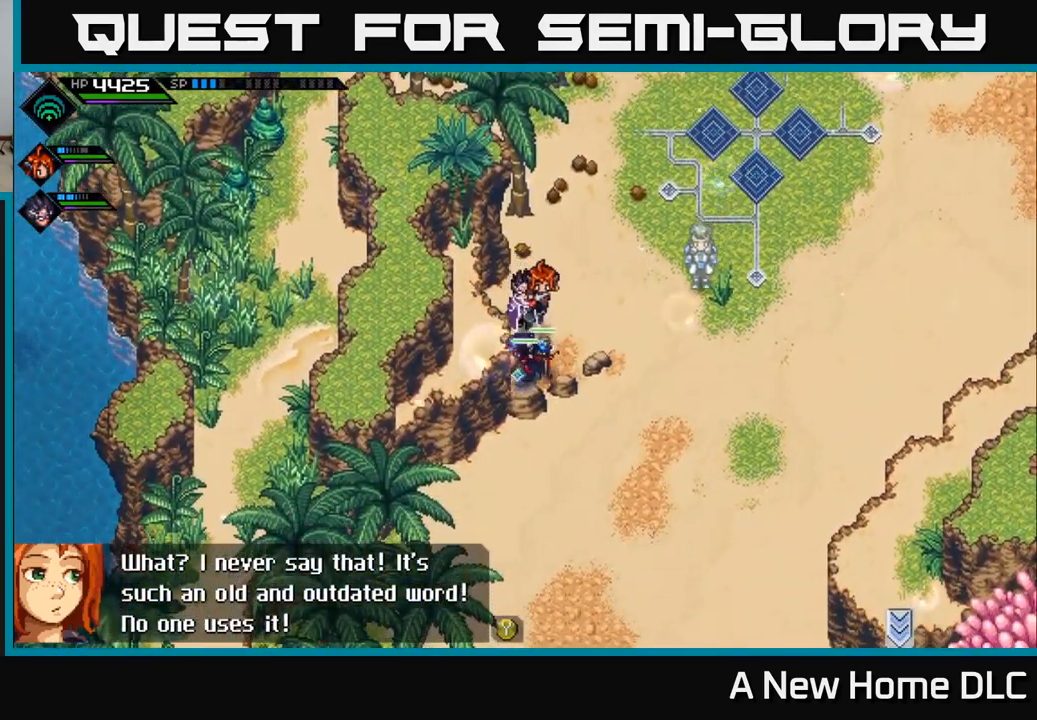
{"buttons": [], "left_stick": "down-left", "right_stick": "center", "events": [[100, "left_stick", "down"], [300, "left_stick", "down-left"]]}
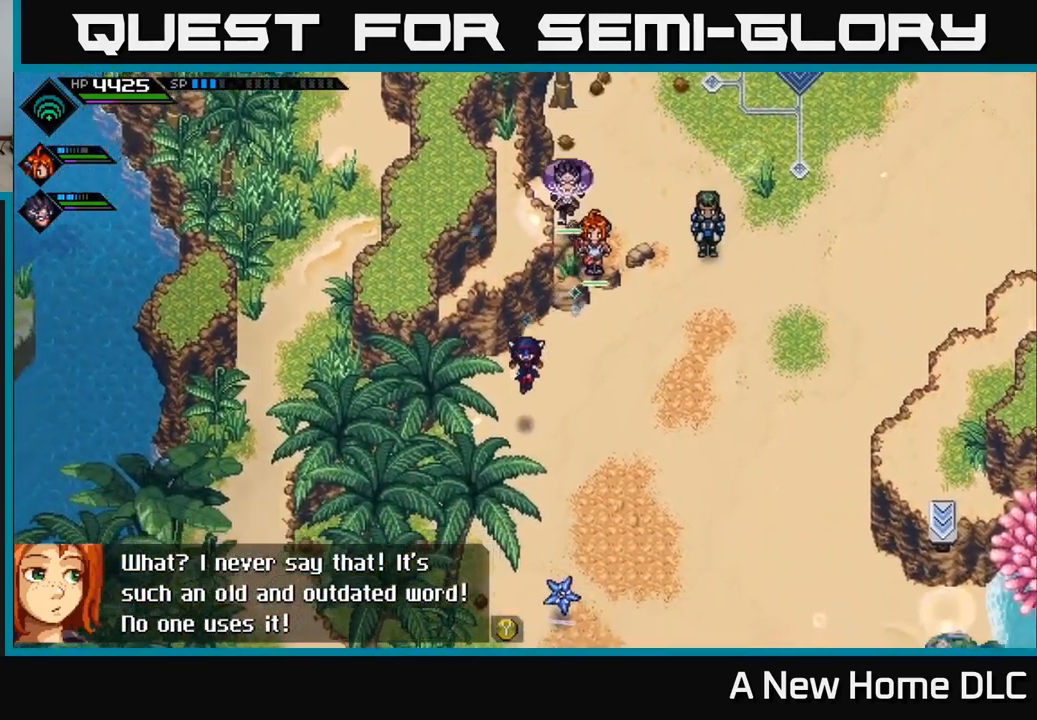
{"buttons": [], "left_stick": "right", "right_stick": "center", "events": [[183, "left_stick", "down"], [300, "left_stick", "down-right"], [466, "left_stick", "right"]]}
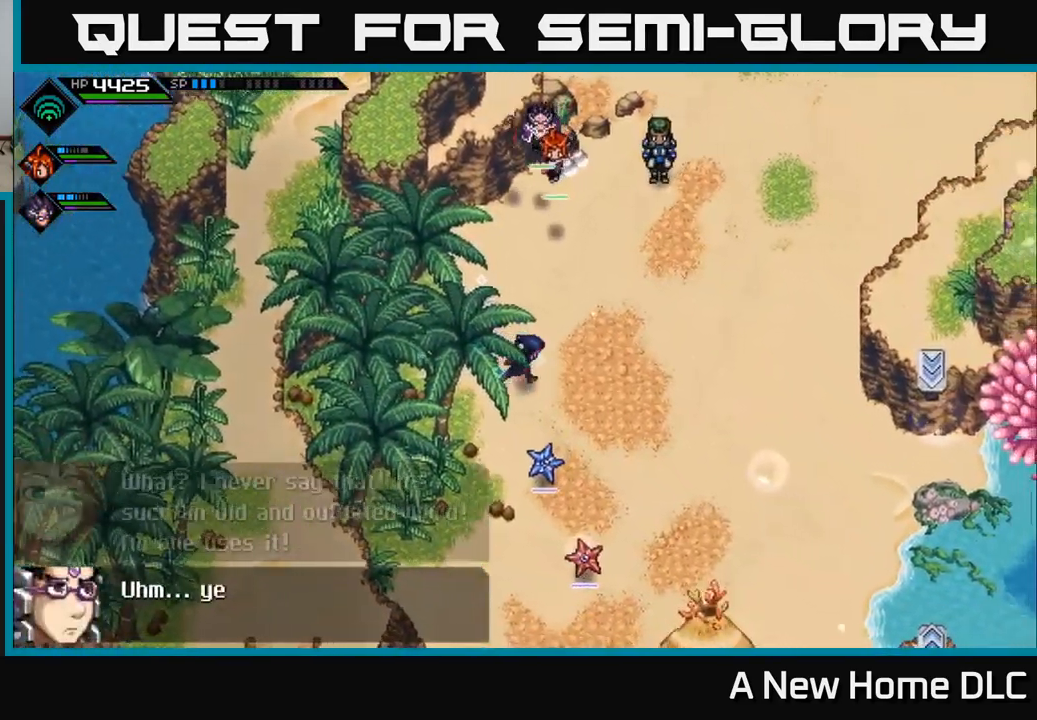
{"buttons": [], "left_stick": "down-right", "right_stick": "center", "events": [[300, "left_stick", "down-right"]]}
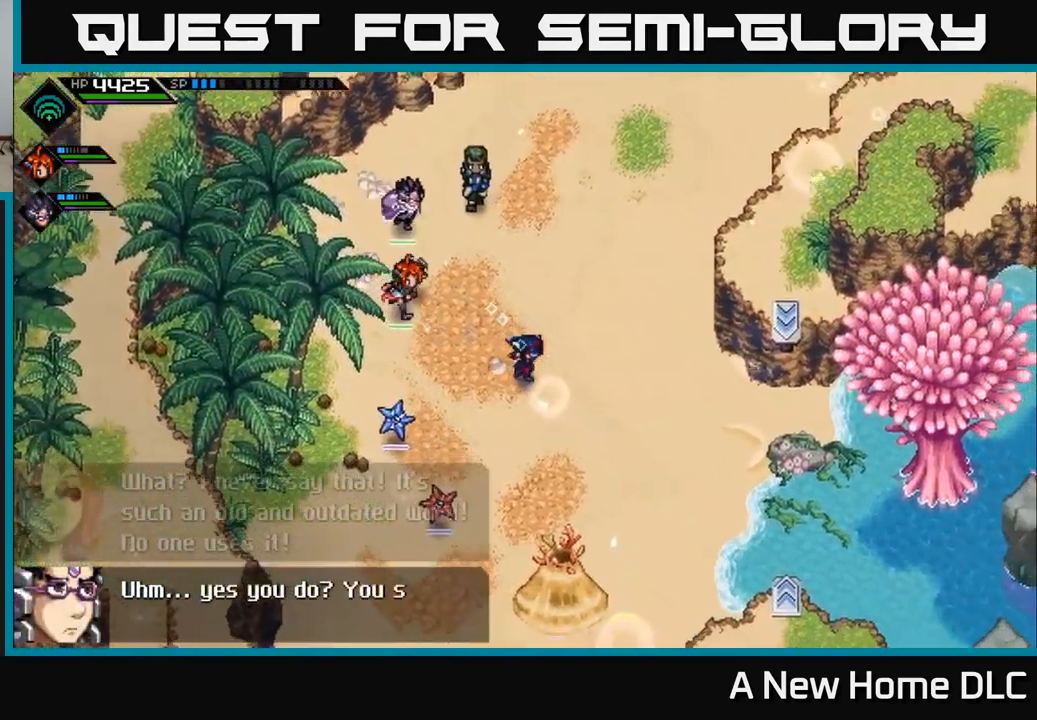
{"buttons": [], "left_stick": "center", "right_stick": "center", "events": [[200, "left_stick", "center"]]}
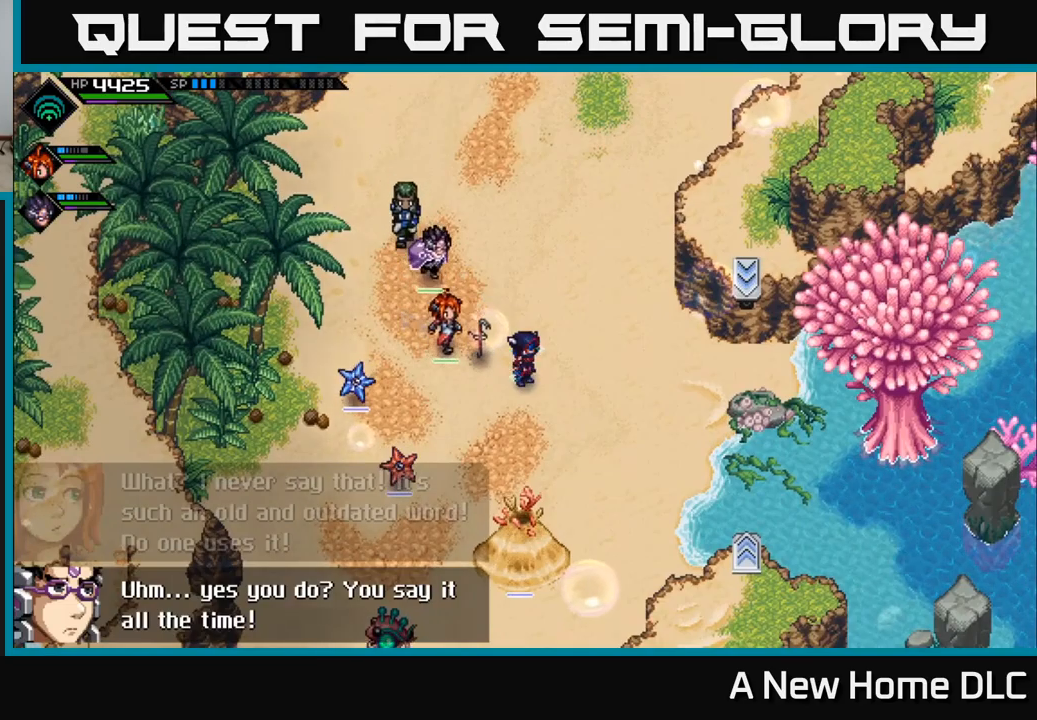
{"buttons": [], "left_stick": "center", "right_stick": "center", "events": []}
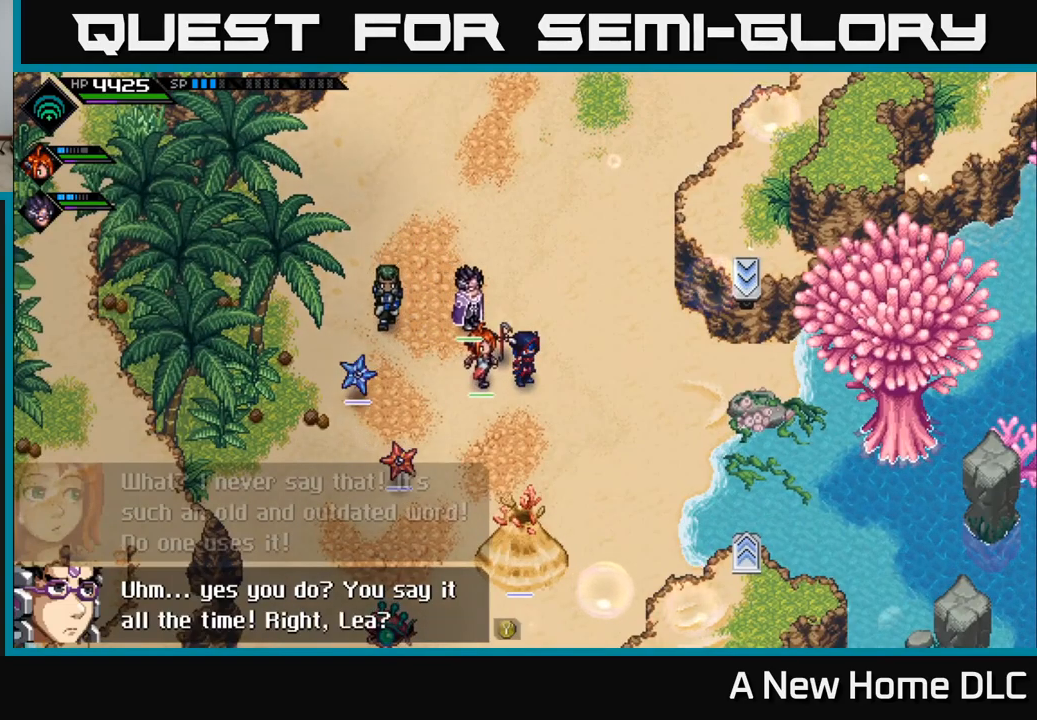
{"buttons": [], "left_stick": "center", "right_stick": "center", "events": [[83, "DPAD_LEFT", "down"], [217, "DPAD_LEFT", "up"]]}
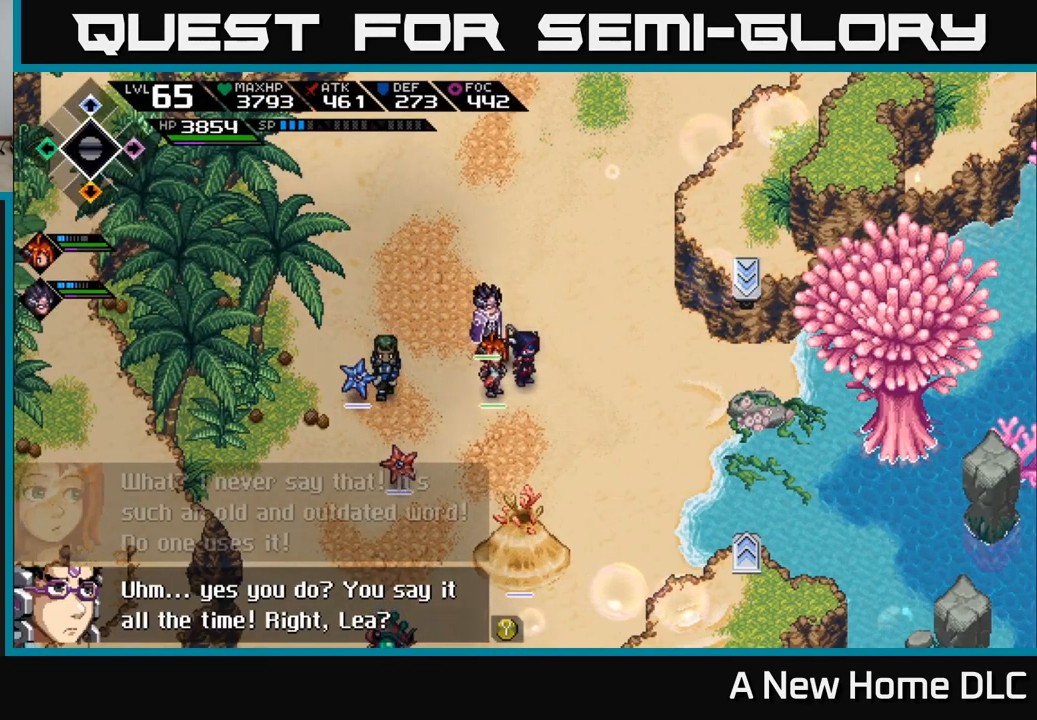
{"buttons": [], "left_stick": "center", "right_stick": "center", "events": []}
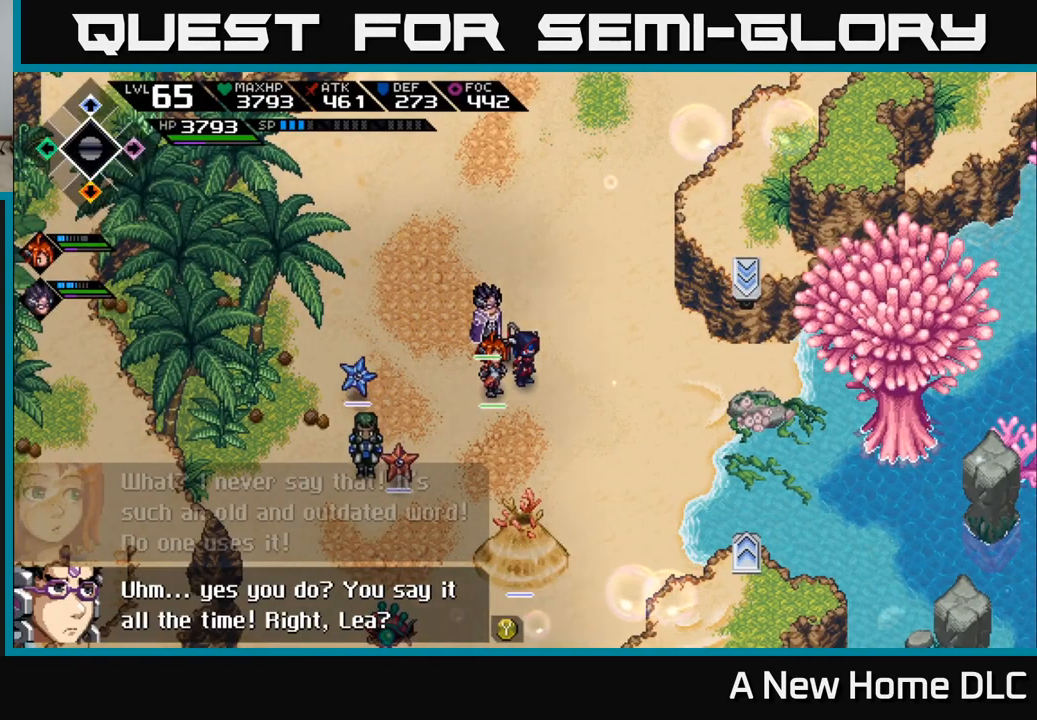
{"buttons": [], "left_stick": "center", "right_stick": "center", "events": [[317, "DPAD_UP", "down"], [400, "DPAD_UP", "up"]]}
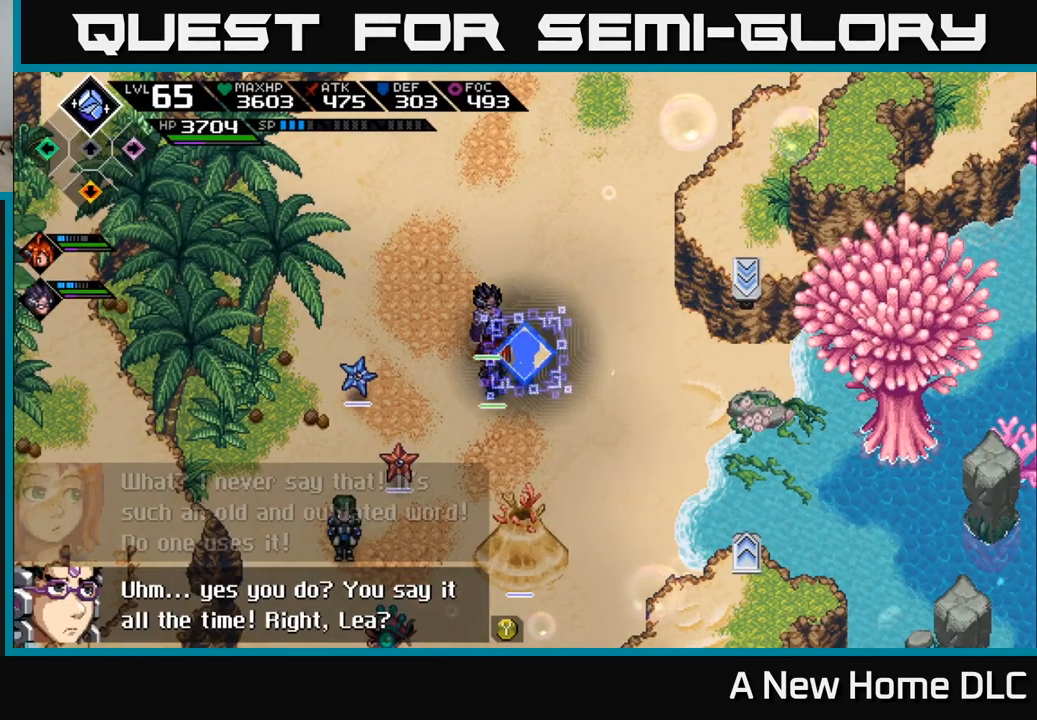
{"buttons": [], "left_stick": "up", "right_stick": "center", "events": [[133, "left_stick", "up-right"], [367, "left_stick", "up"]]}
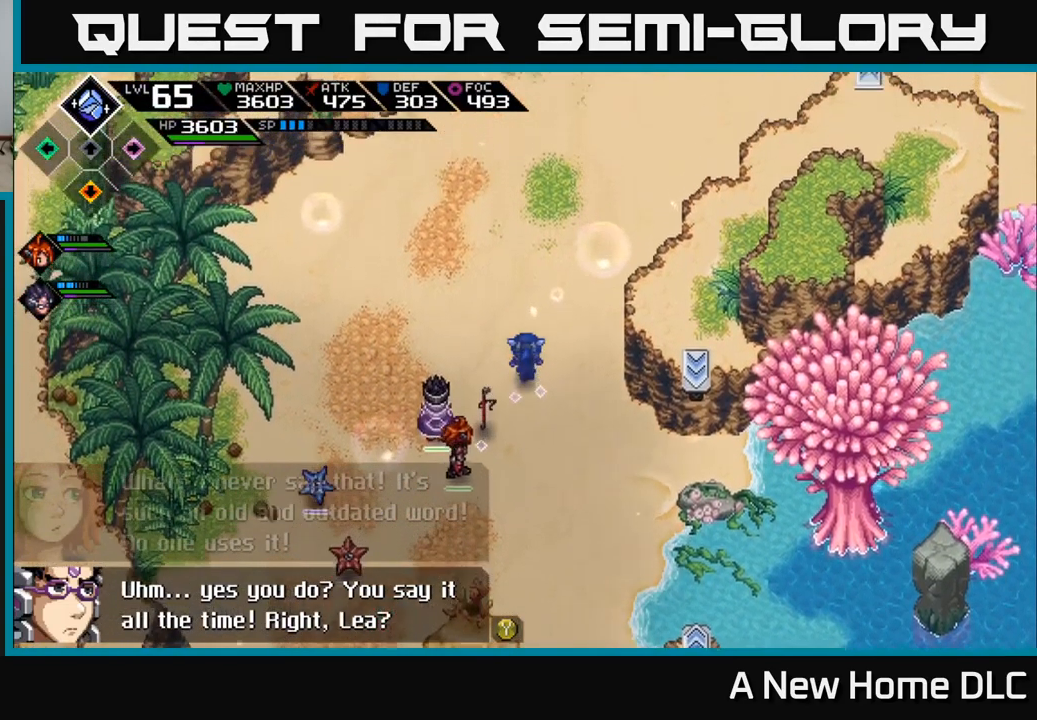
{"buttons": [], "left_stick": "down-left", "right_stick": "center", "events": [[233, "left_stick", "left"], [350, "left_stick", "down-left"]]}
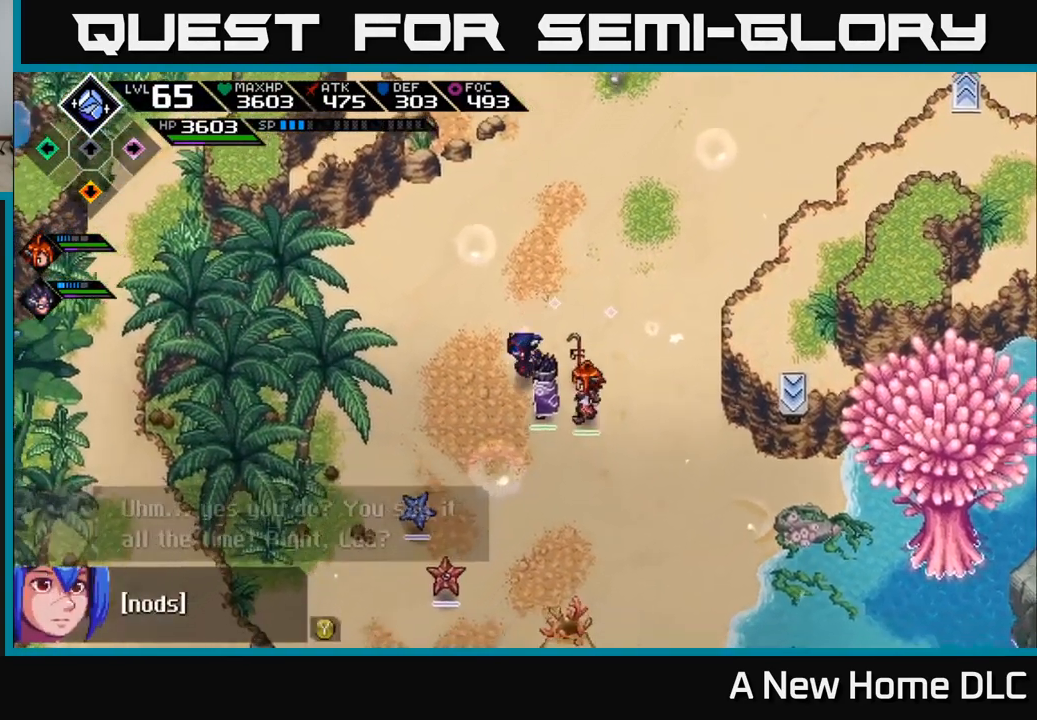
{"buttons": [], "left_stick": "down-right", "right_stick": "center", "events": [[117, "left_stick", "down"], [250, "left_stick", "down-right"]]}
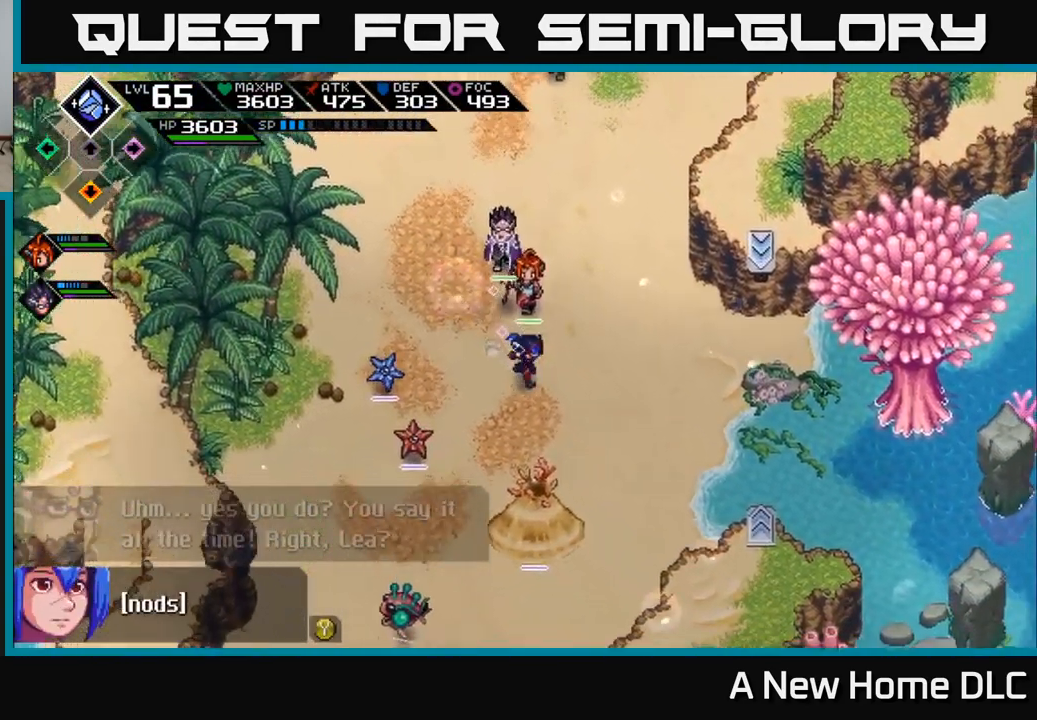
{"buttons": [], "left_stick": "up", "right_stick": "center", "events": [[250, "left_stick", "center"], [333, "left_stick", "up"]]}
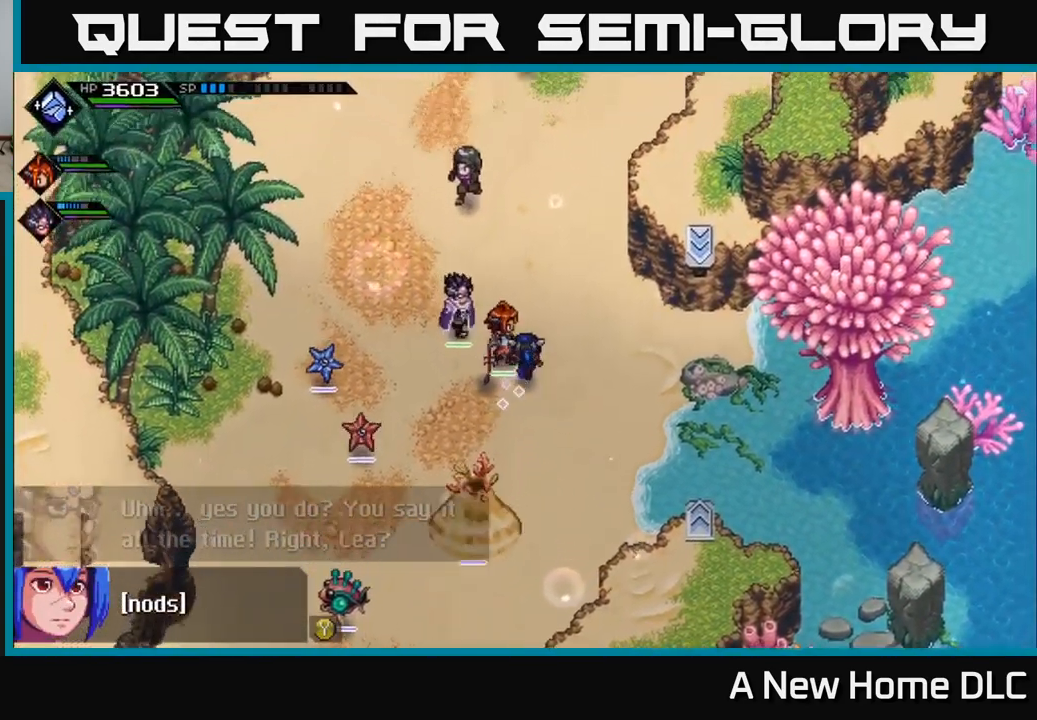
{"buttons": [], "left_stick": "up", "right_stick": "center", "events": []}
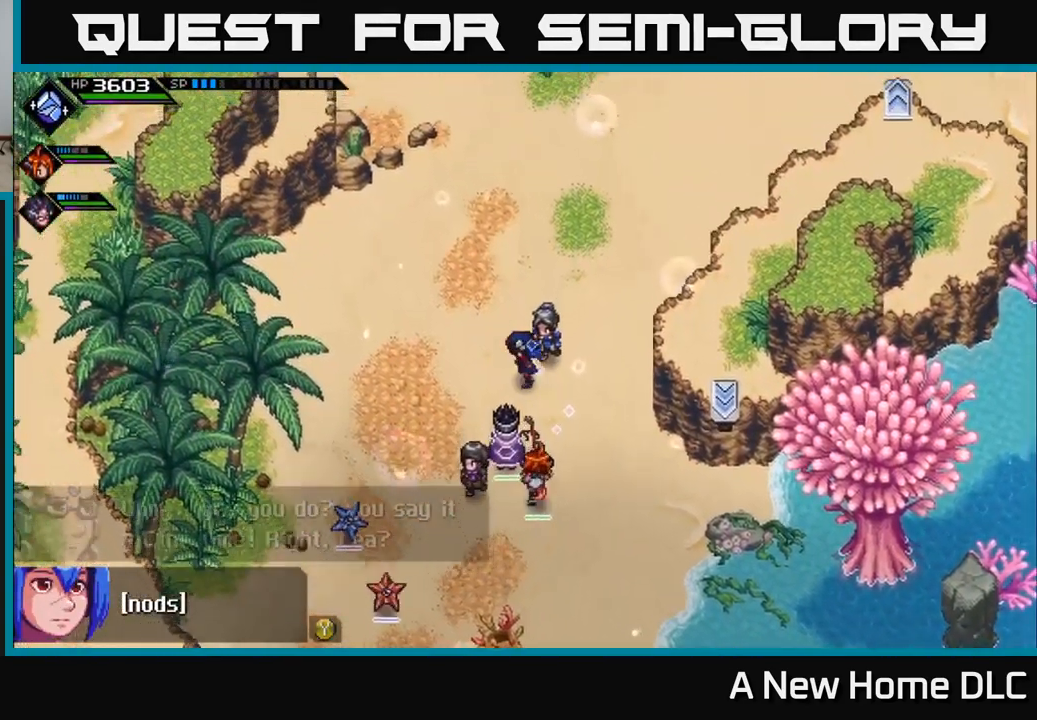
{"buttons": [], "left_stick": "up-right", "right_stick": "center", "events": [[484, "left_stick", "up-right"]]}
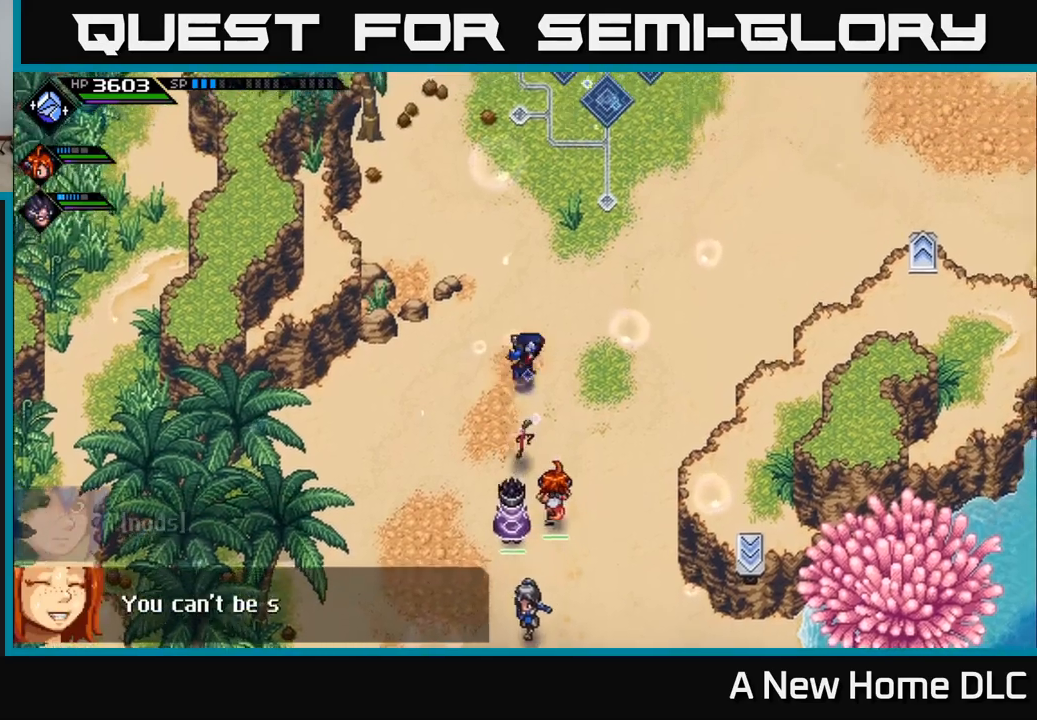
{"buttons": [], "left_stick": "down", "right_stick": "center", "events": [[100, "left_stick", "right"], [267, "left_stick", "down"]]}
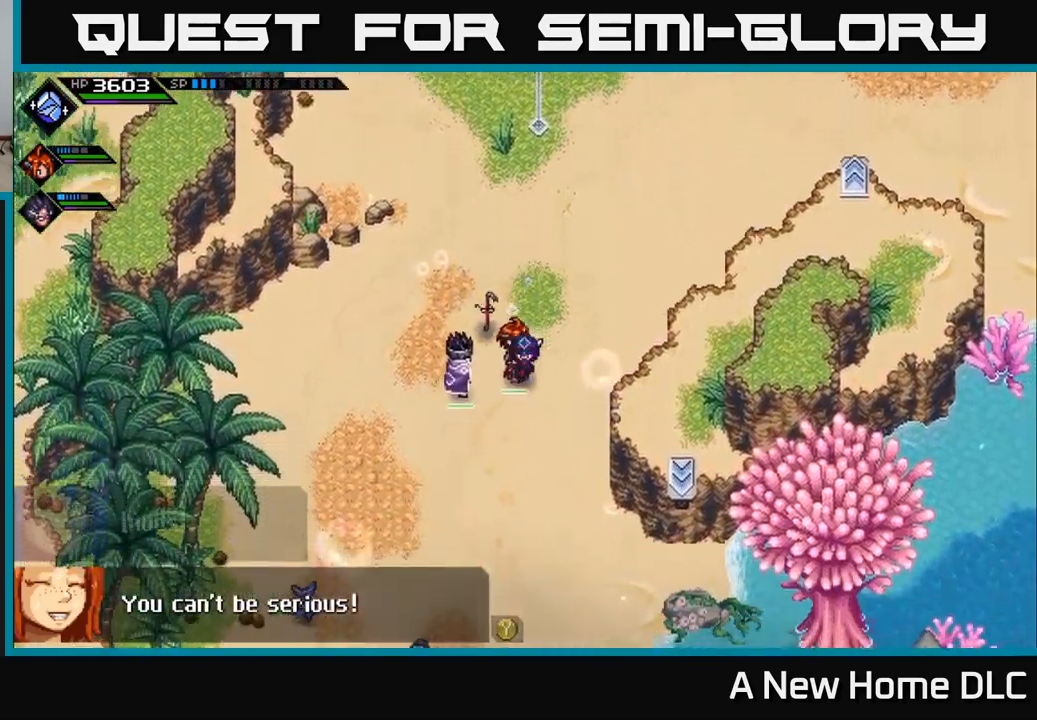
{"buttons": [], "left_stick": "down-left", "right_stick": "center", "events": [[300, "left_stick", "down-left"]]}
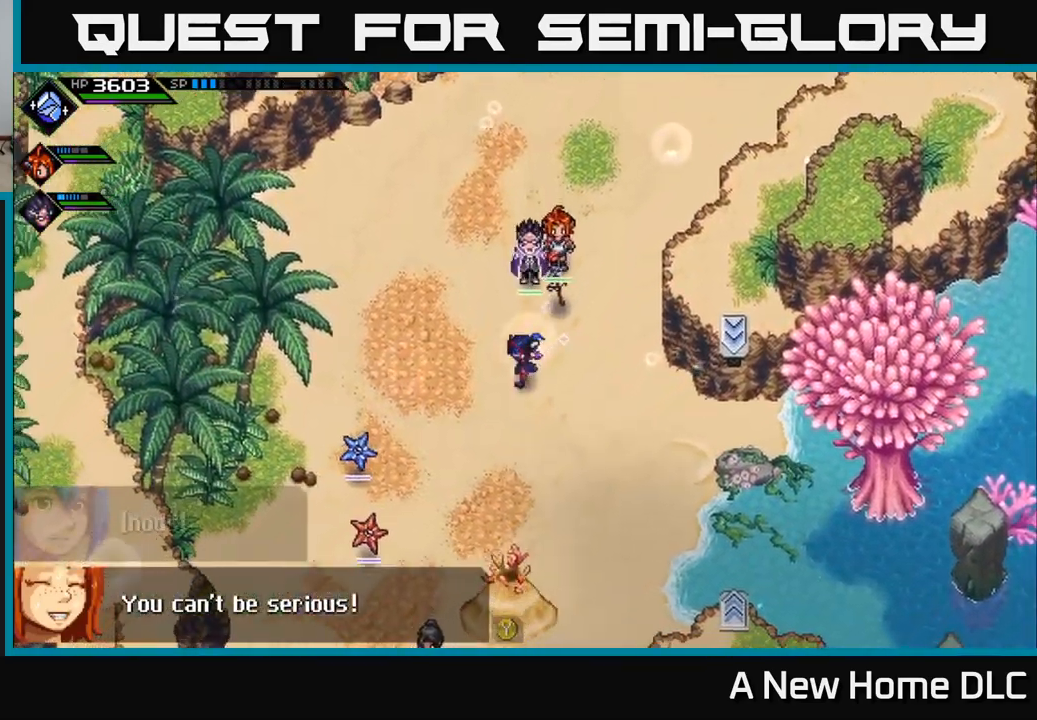
{"buttons": [], "left_stick": "left", "right_stick": "center", "events": [[100, "left_stick", "down"], [484, "left_stick", "left"]]}
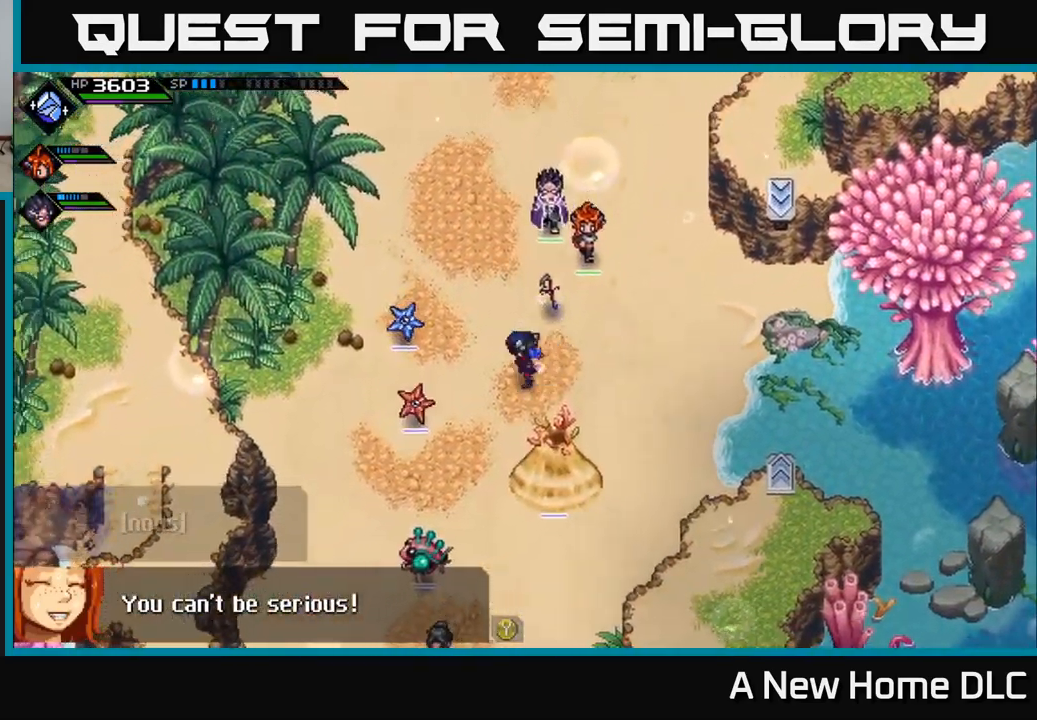
{"buttons": [], "left_stick": "center", "right_stick": "center", "events": [[100, "left_stick", "up"], [300, "left_stick", "center"]]}
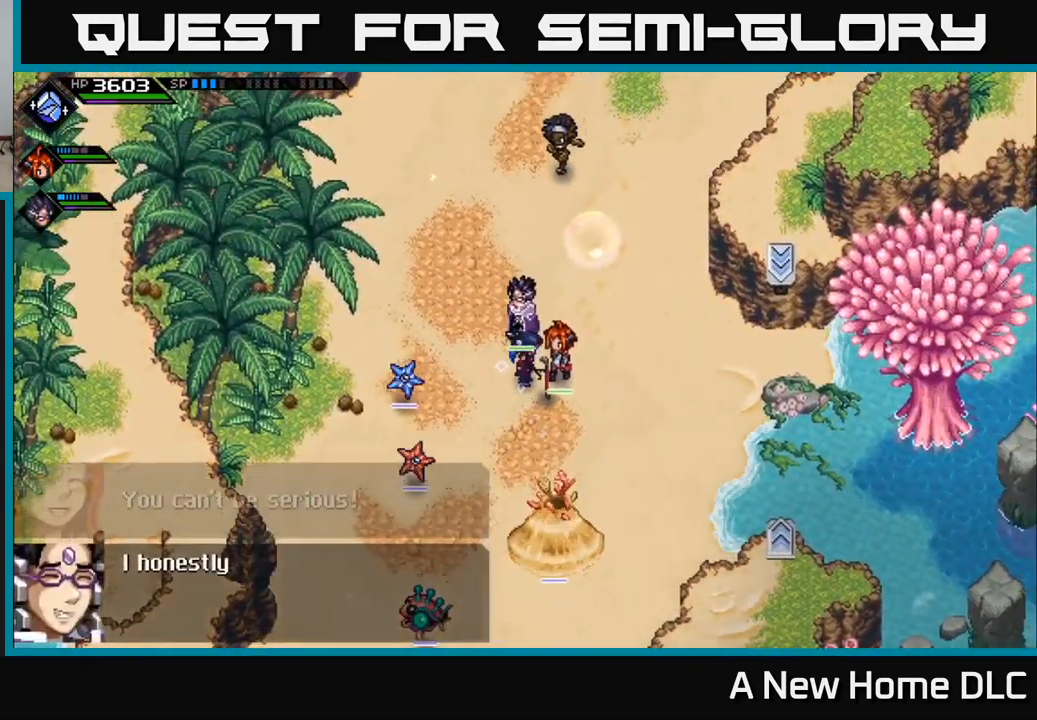
{"buttons": [], "left_stick": "up-right", "right_stick": "center", "events": [[250, "left_stick", "right"], [300, "left_stick", "up-right"]]}
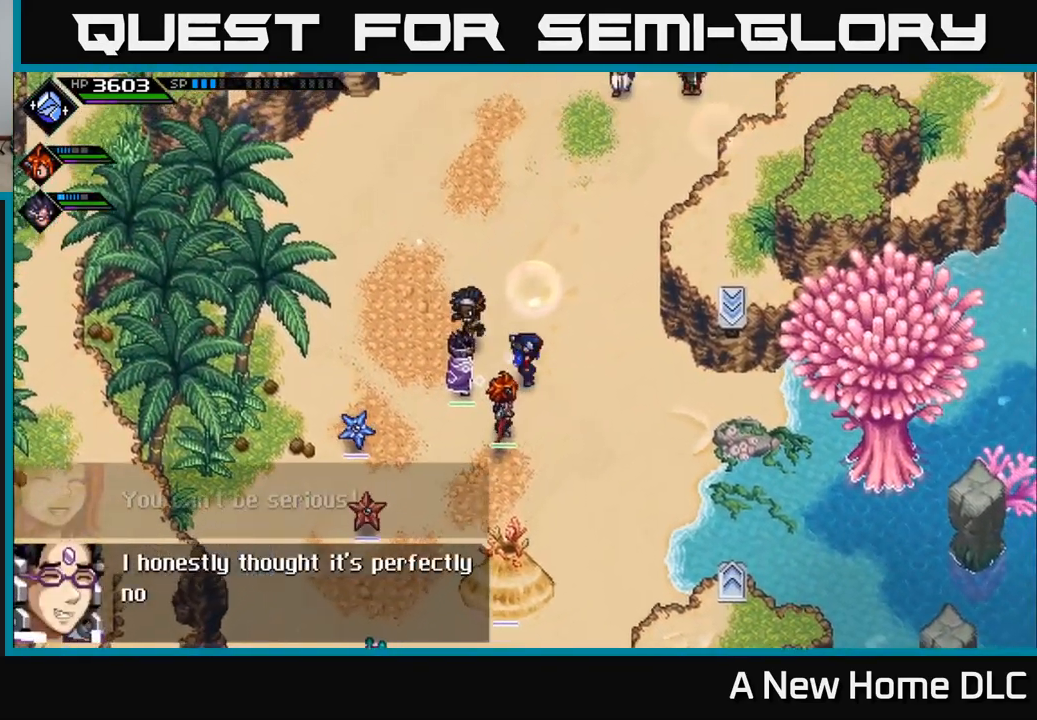
{"buttons": [], "left_stick": "center", "right_stick": "center", "events": [[17, "left_stick", "center"]]}
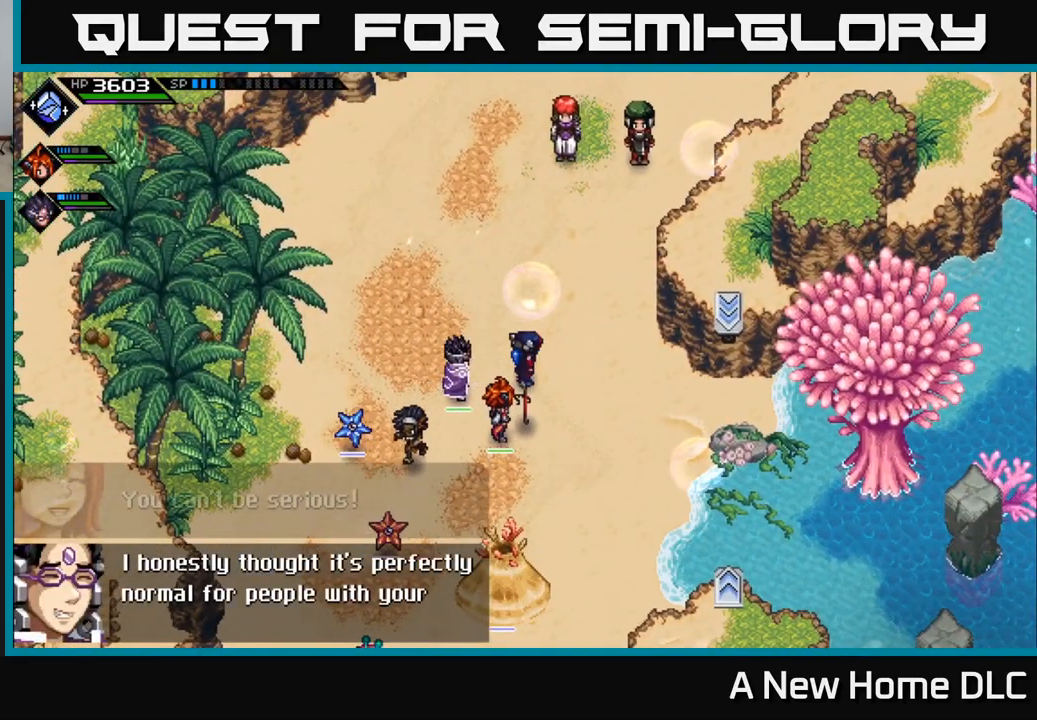
{"buttons": [], "left_stick": "right", "right_stick": "center", "events": [[350, "left_stick", "right"]]}
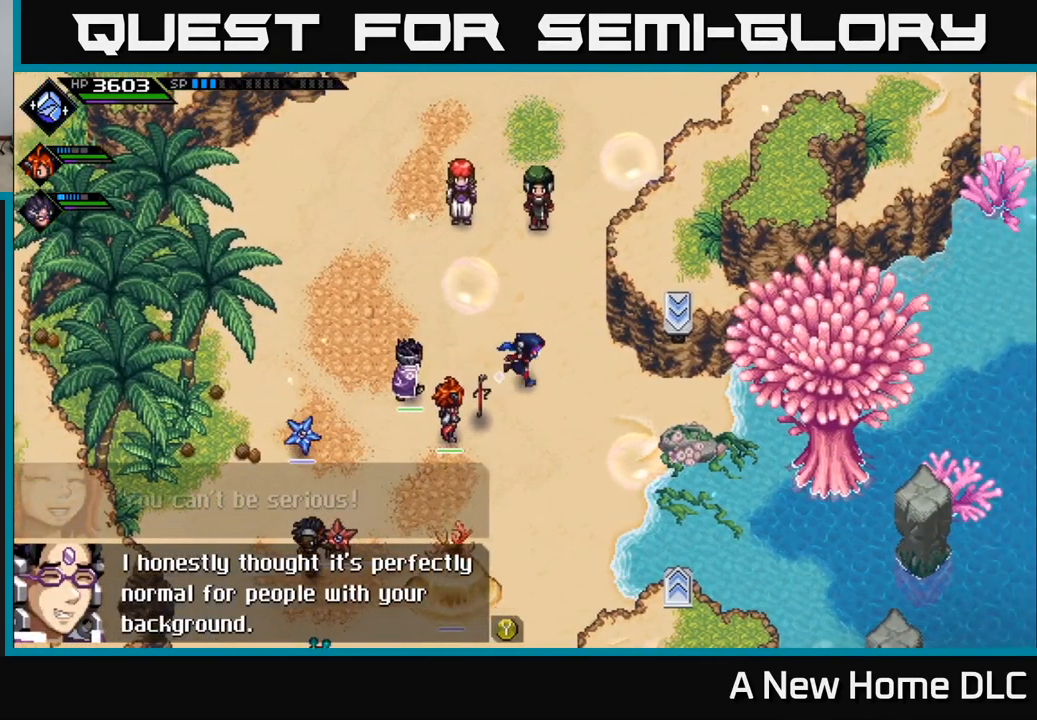
{"buttons": [], "left_stick": "down-left", "right_stick": "center", "events": [[134, "left_stick", "up"], [184, "left_stick", "up-left"], [300, "left_stick", "left"], [467, "left_stick", "down-left"]]}